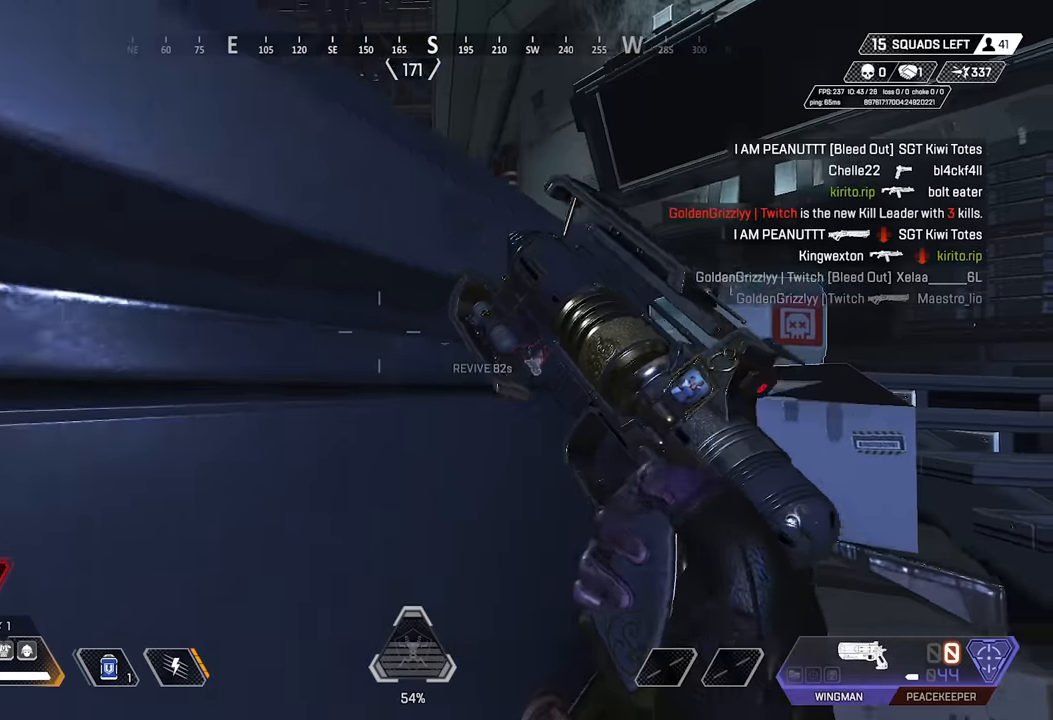
Gameplay with keyboard and mouse; each line is a JSON object with the keys and mouse buttons held at the frame after it. "events" lists presses ("down") and releases ("up") of "1", "2", "3", "4", "5", "a", "alt", "c", "ctrl", "d", "e", "f", "g", "q", "r", "s", "shift", "space", "t", "tab", "v", "w", "x", "mouse_left", "mouse_wheel" and "mouse_right" between this image and that frame as [ms after this image, input, new state], when the widget could be followed in between. "mouse_left", "mouse_wheel", "mouse_right" = the "left", "wheel", "right" buttons of the "mouse" list. No other keys are recorded. "wheel" means that the mouse wheel is clicked or scrolled. Mouse movement is not recorded. Not read: z.
{"keys": ["w"], "mouse": [], "events": [[50, "d", "up"], [100, "a", "down"], [150, "a", "up"], [250, "2", "down"], [300, "2", "up"], [433, "w", "down"]]}
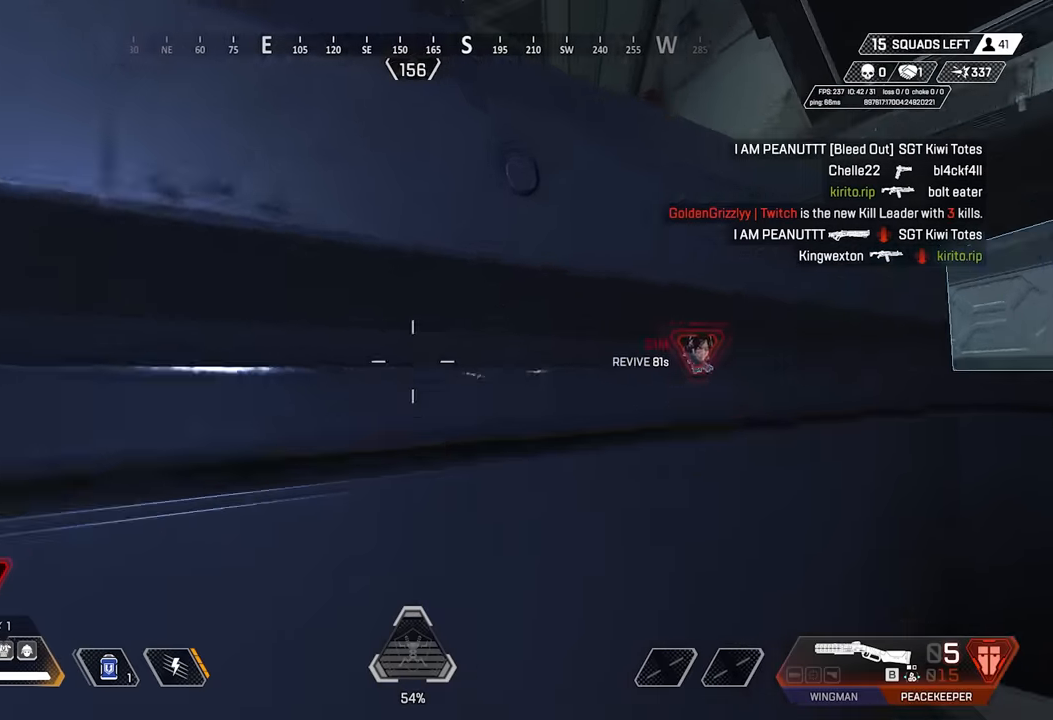
{"keys": ["s"], "mouse": ["left"], "events": [[17, "mouse_wheel", "down"], [117, "mouse_wheel", "up"], [250, "w", "up"], [350, "mouse_left", "down"], [350, "s", "down"]]}
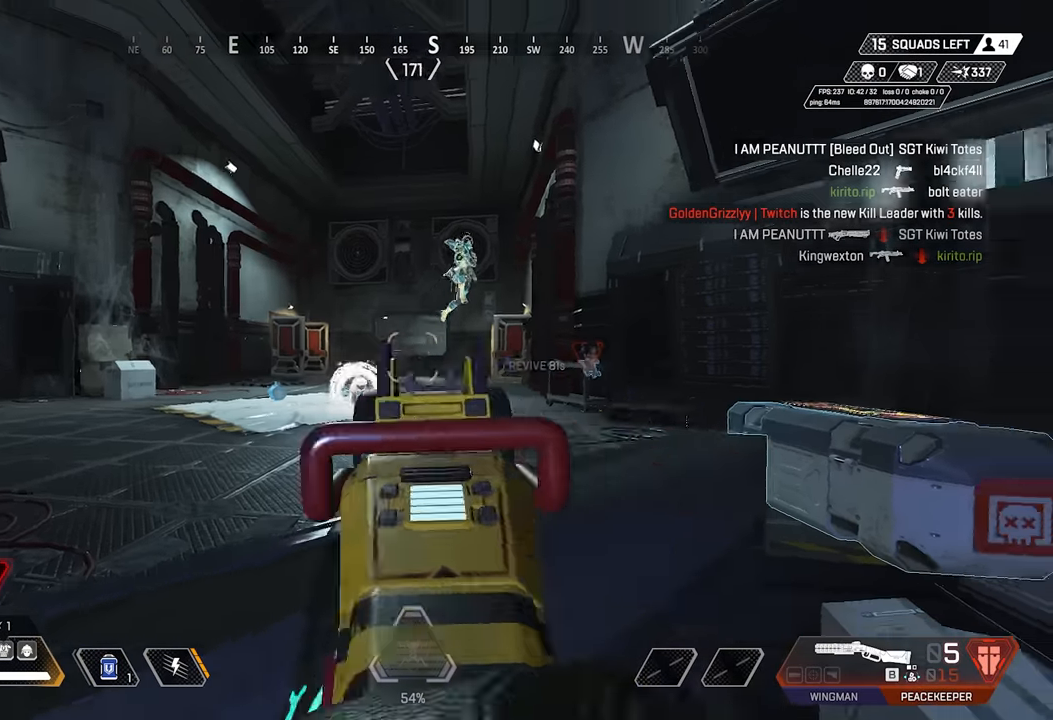
{"keys": ["w"], "mouse": [], "events": [[33, "a", "down"], [83, "s", "up"], [133, "mouse_right", "down"], [183, "mouse_left", "up"], [233, "mouse_right", "up"], [267, "w", "down"], [317, "a", "up"], [417, "mouse_wheel", "down"], [500, "mouse_wheel", "up"]]}
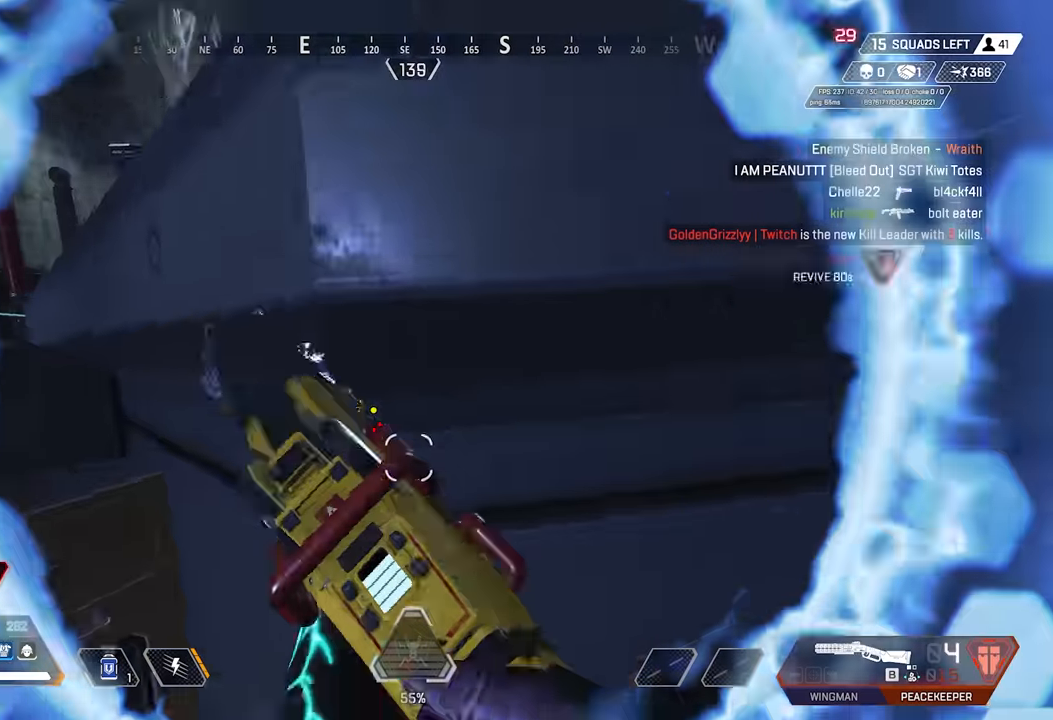
{"keys": ["w"], "mouse": [], "events": []}
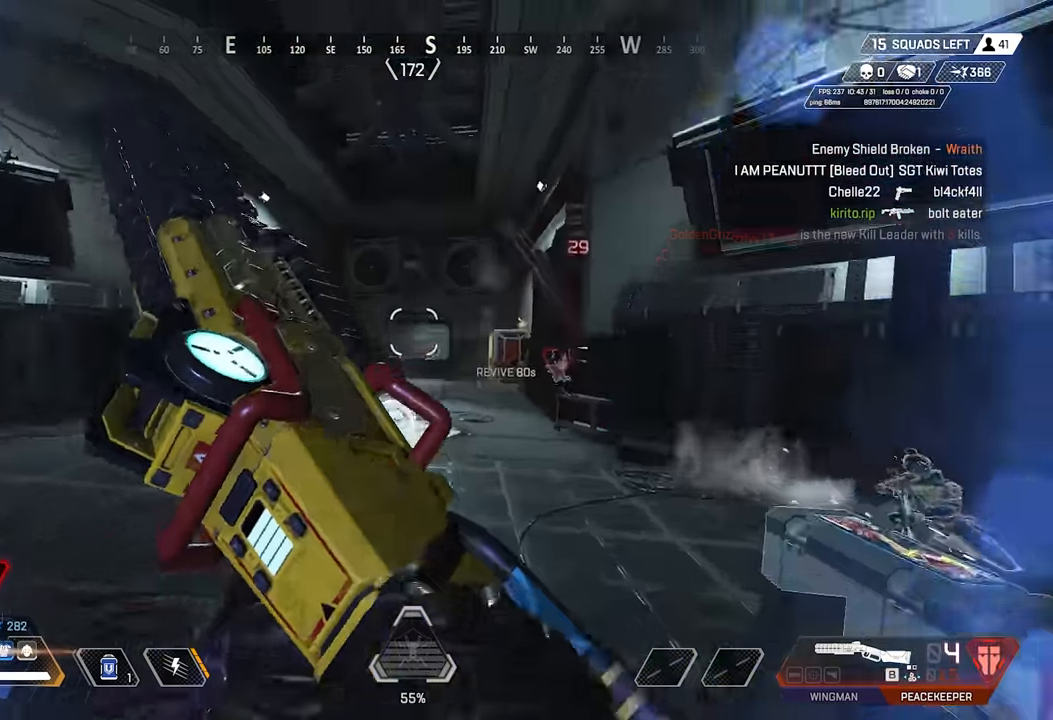
{"keys": ["d", "shift"], "mouse": []}
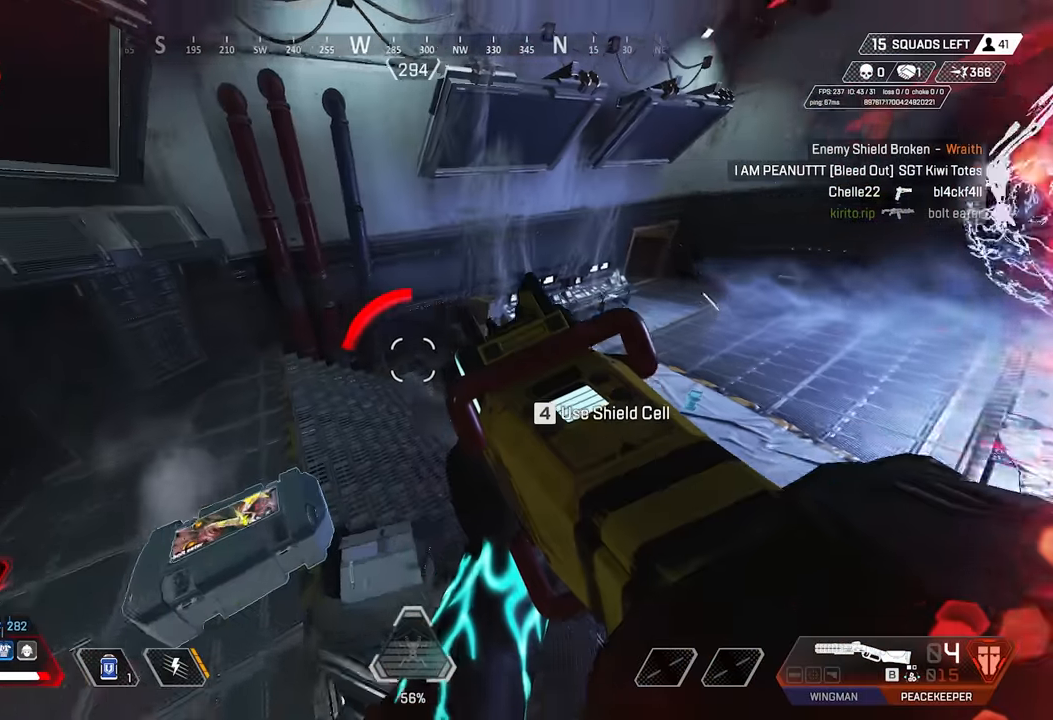
{"keys": ["d", "shift"], "mouse": ["right"], "events": [[417, "mouse_right", "down"]]}
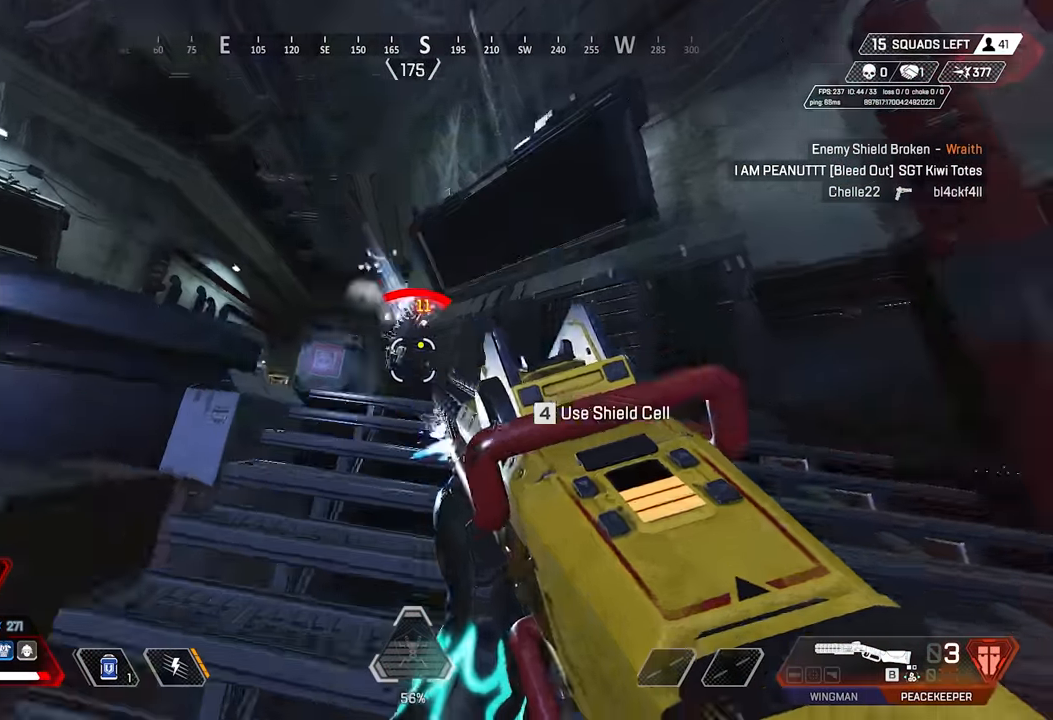
{"keys": ["a", "s", "shift"], "mouse": [], "events": [[50, "mouse_right", "up"], [150, "mouse_wheel", "down"], [200, "space", "down"], [250, "mouse_wheel", "up"], [333, "a", "down"], [333, "w", "down"], [383, "d", "up"], [383, "w", "up"], [433, "space", "up"], [467, "s", "down"]]}
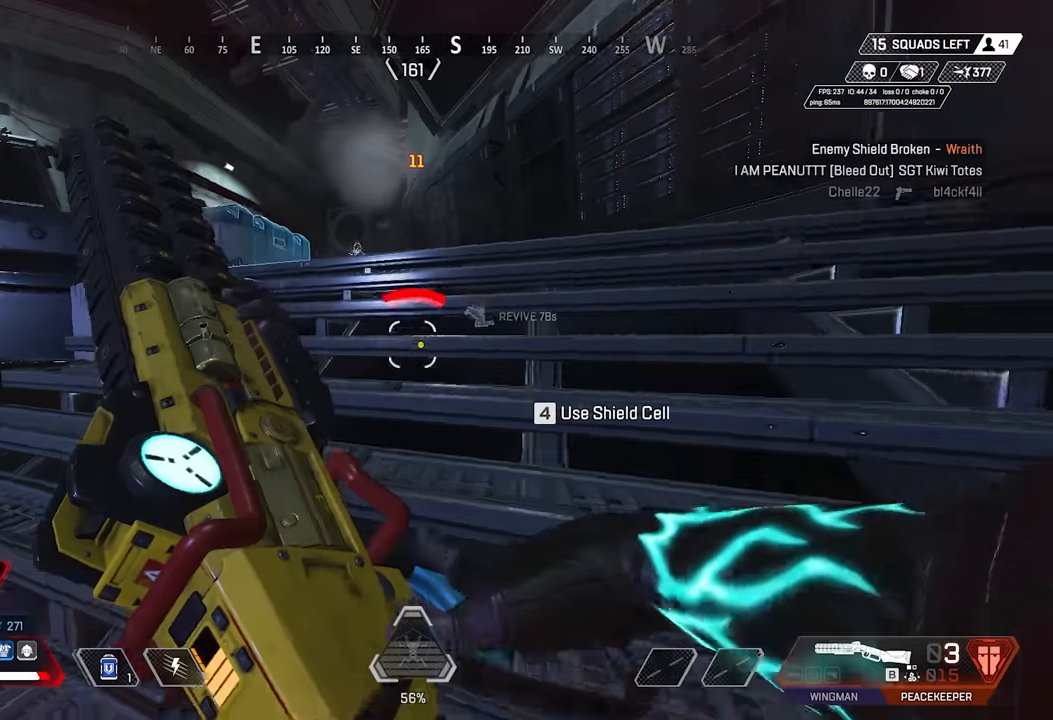
{"keys": ["a"], "mouse": [], "events": [[167, "s", "up"], [250, "shift", "up"]]}
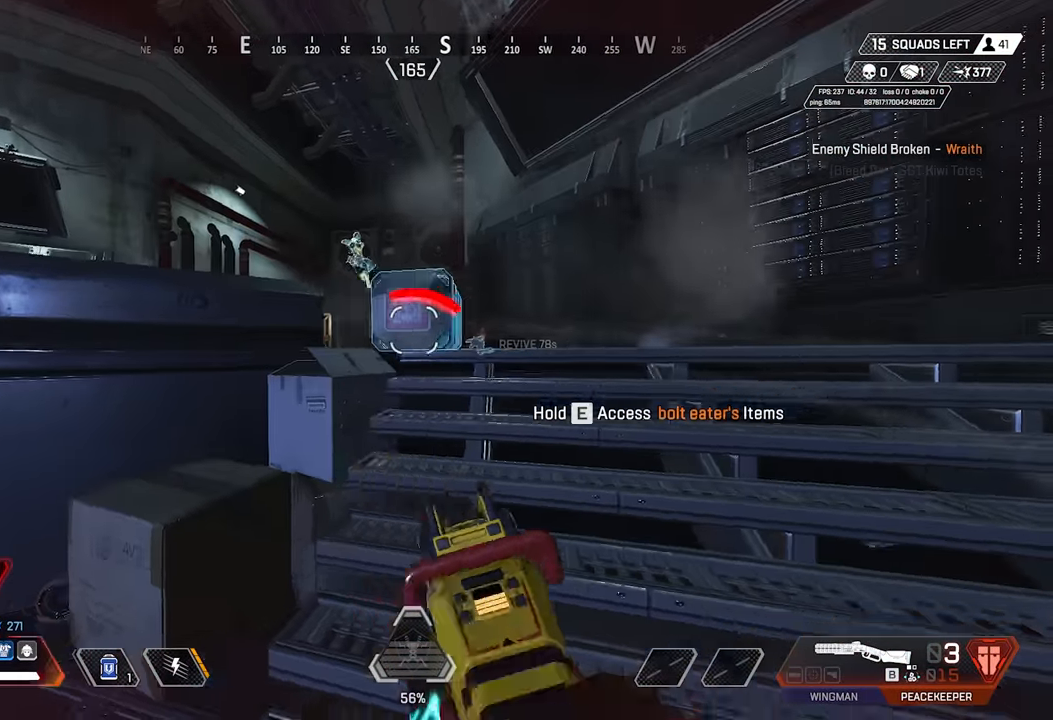
{"keys": ["a", "w"], "mouse": [], "events": [[183, "w", "down"]]}
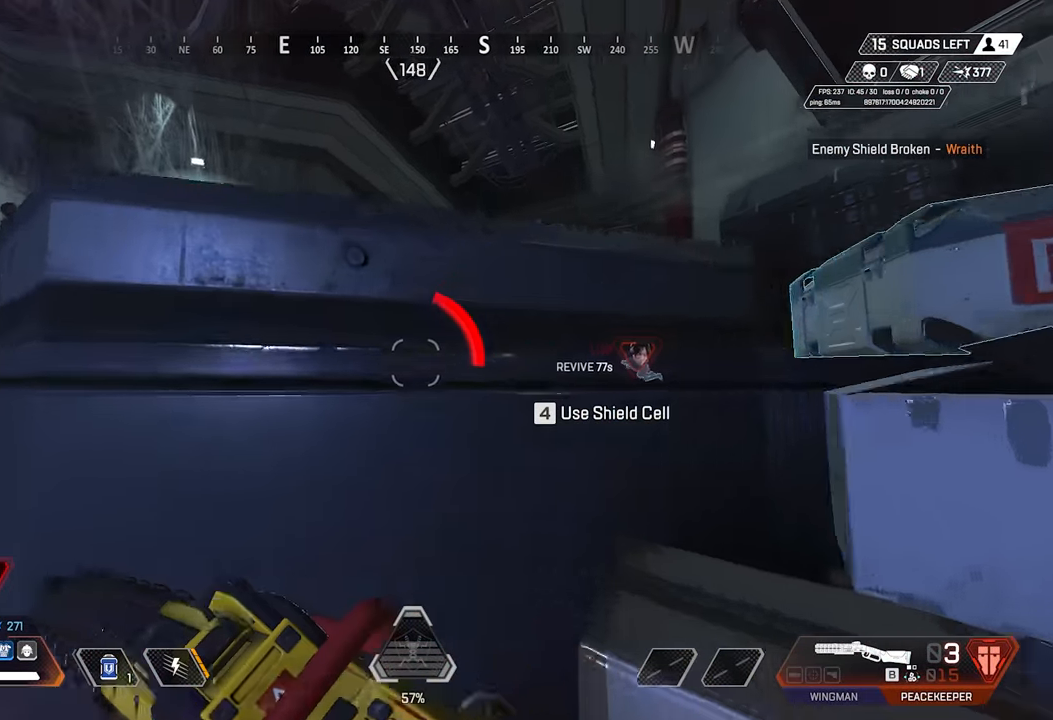
{"keys": [], "mouse": ["left"], "events": [[100, "a", "up"], [150, "mouse_wheel", "down"], [250, "mouse_wheel", "up"], [483, "mouse_left", "down"], [483, "w", "up"]]}
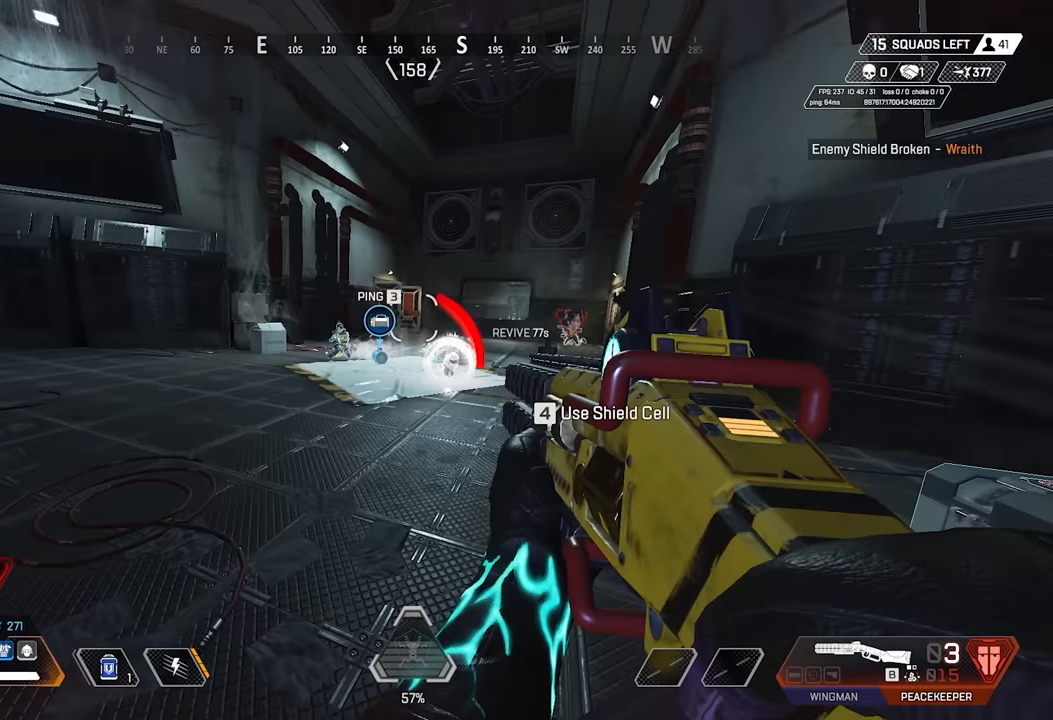
{"keys": ["a", "w"], "mouse": [], "events": [[17, "s", "down"], [167, "a", "down"], [167, "mouse_right", "down"], [217, "s", "up"], [300, "mouse_left", "up"], [300, "w", "down"], [350, "mouse_right", "up"]]}
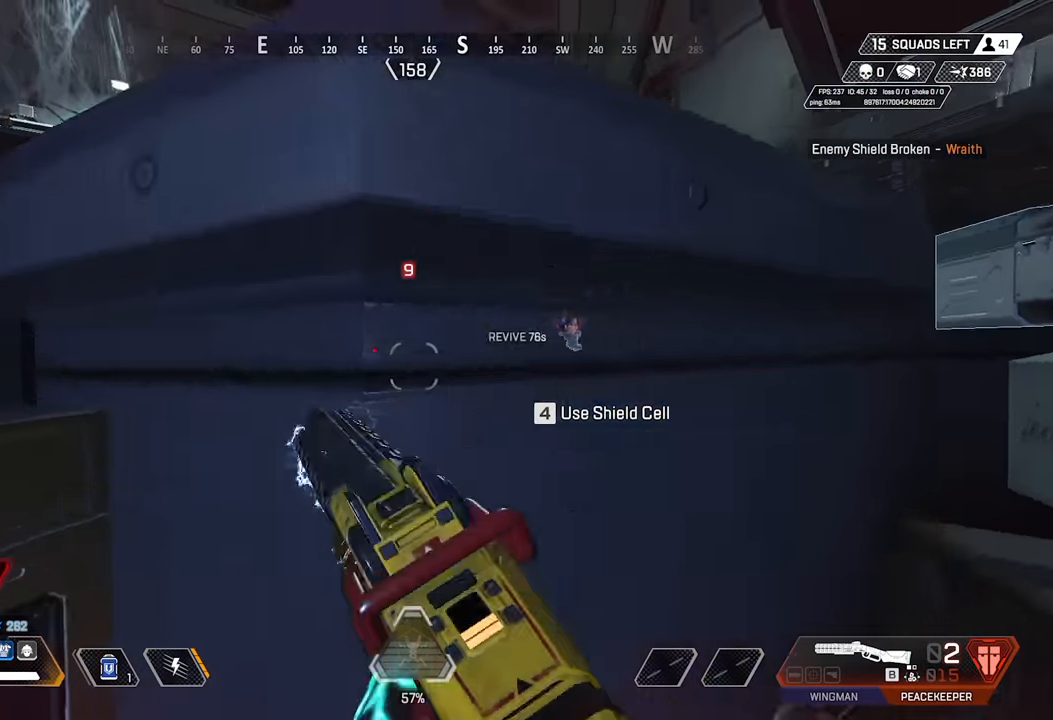
{"keys": ["w"], "mouse": [], "events": [[83, "a", "up"], [317, "mouse_wheel", "down"], [417, "mouse_wheel", "up"]]}
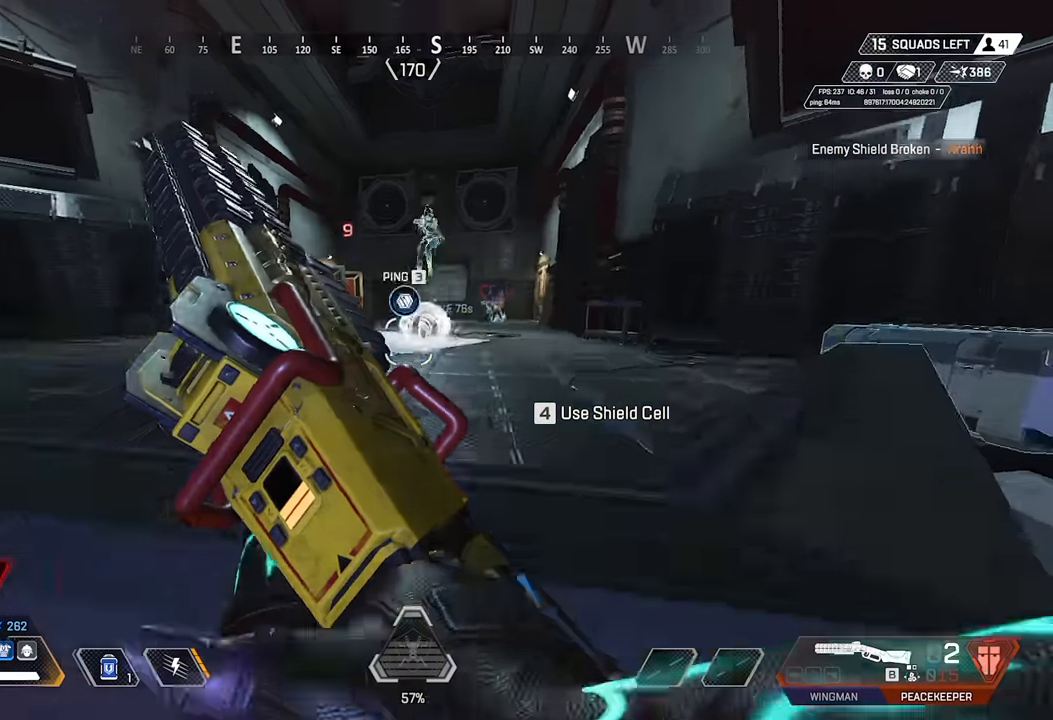
{"keys": [], "mouse": ["right"], "events": [[100, "w", "up"], [150, "mouse_left", "down"], [200, "s", "down"], [383, "mouse_right", "down"], [433, "s", "up"], [467, "mouse_left", "up"]]}
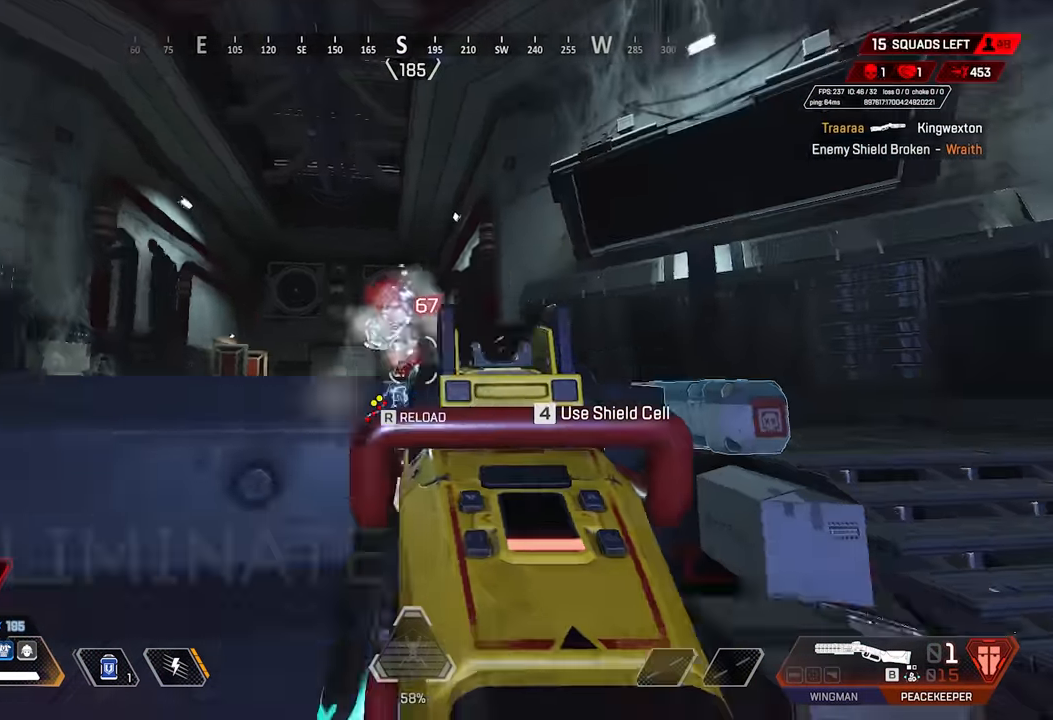
{"keys": ["w"], "mouse": [], "events": [[17, "mouse_right", "up"], [17, "w", "down"], [300, "mouse_wheel", "down"], [400, "mouse_wheel", "up"]]}
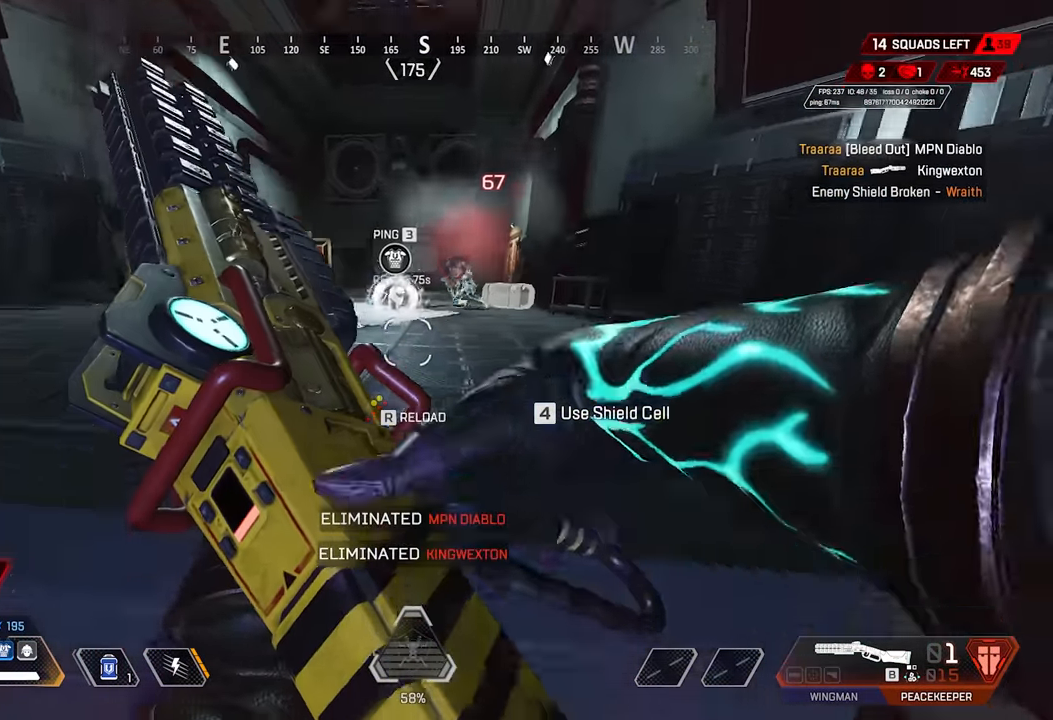
{"keys": ["c", "space", "w"], "mouse": [], "events": [[467, "c", "down"], [467, "space", "down"]]}